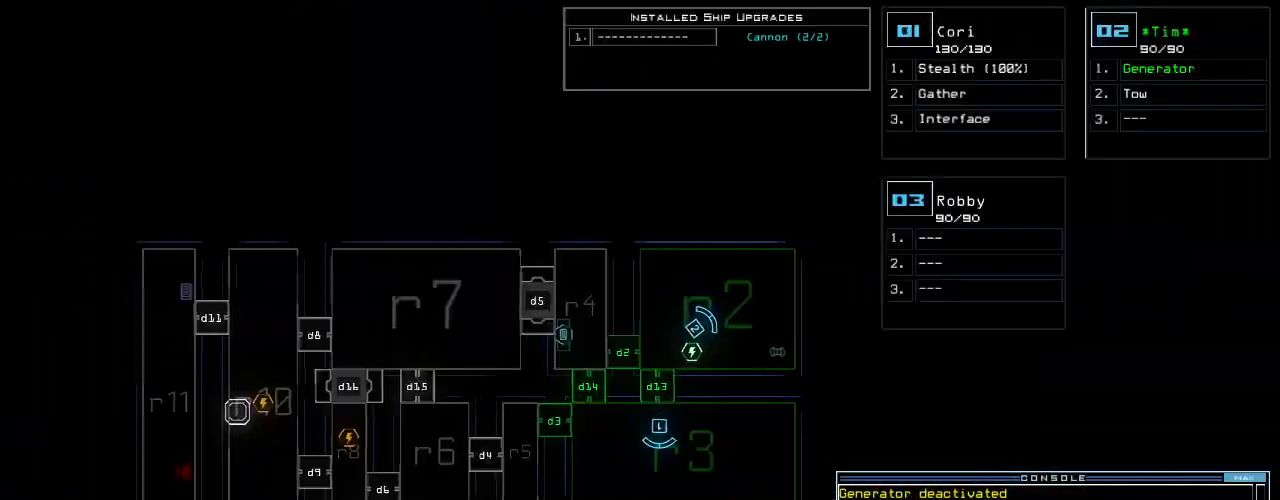
Gameplay with keyboard; each line is a JSON object with the keys held at the frame after it. "events" lists presses ("down") and releases ("up") of ".", "0", "1", "2", "3", "4", "5", "6", "7", "8", "9", "a", "b", "backspace", "c", "caps_lock", "comma", "ctrl_l", "ctrl_r", "d", "down", "e", "equals", "escape", "f", "f8", "g", "h", "i", "j", "k", "l", "left", "m", "minus", "n", "o", "p", "q", "quote", "r", "return", "right", "s", "semicolon", "shift_l", "shift_r", "space", "t", "tab", "tilde", "u", "up", "v", "w", "x", "y" and "z" between this image and that frame as [ms after this image, input, new state], when the widget could be followed in between. No other keys are recorded. Mouse input is not recorded.
{"keys": [], "events": [[360, "right", "up"]]}
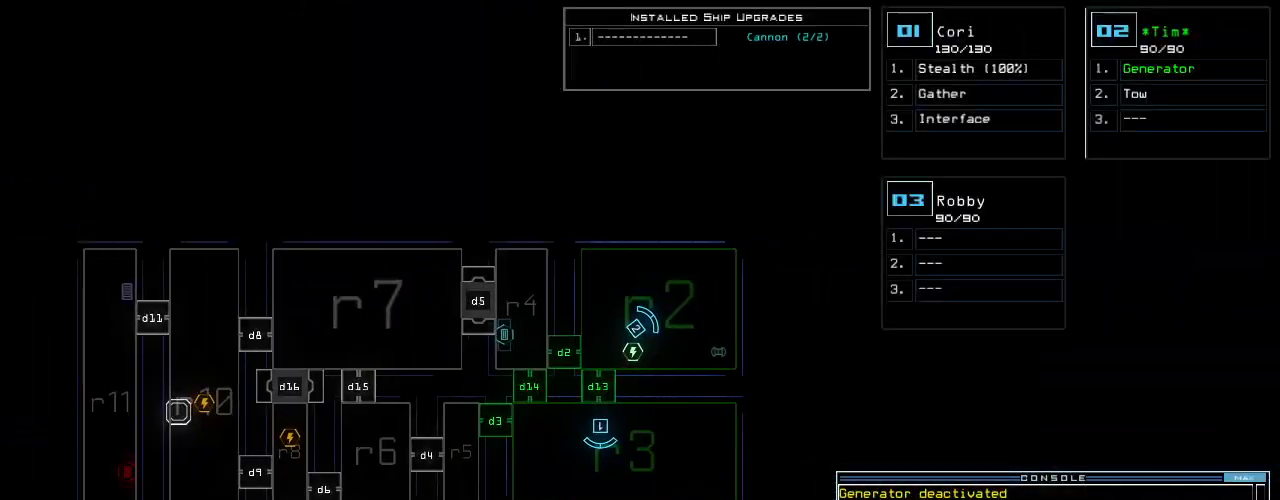
{"keys": ["down", "left"]}
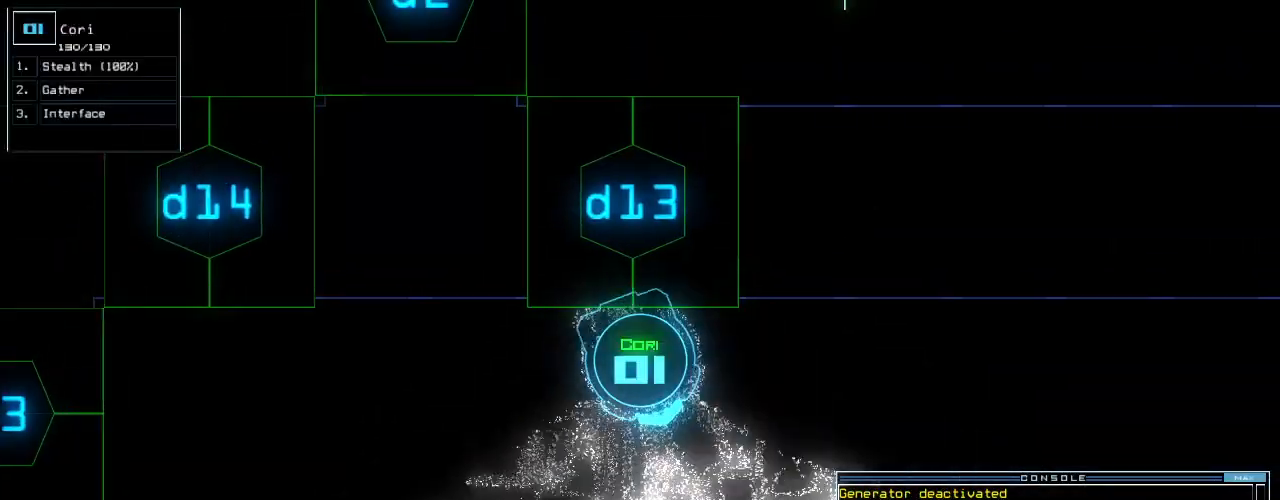
{"keys": ["up"], "events": [[40, "left", "up"], [180, "down", "up"], [260, "up", "down"], [280, "1", "down"], [380, "1", "up"]]}
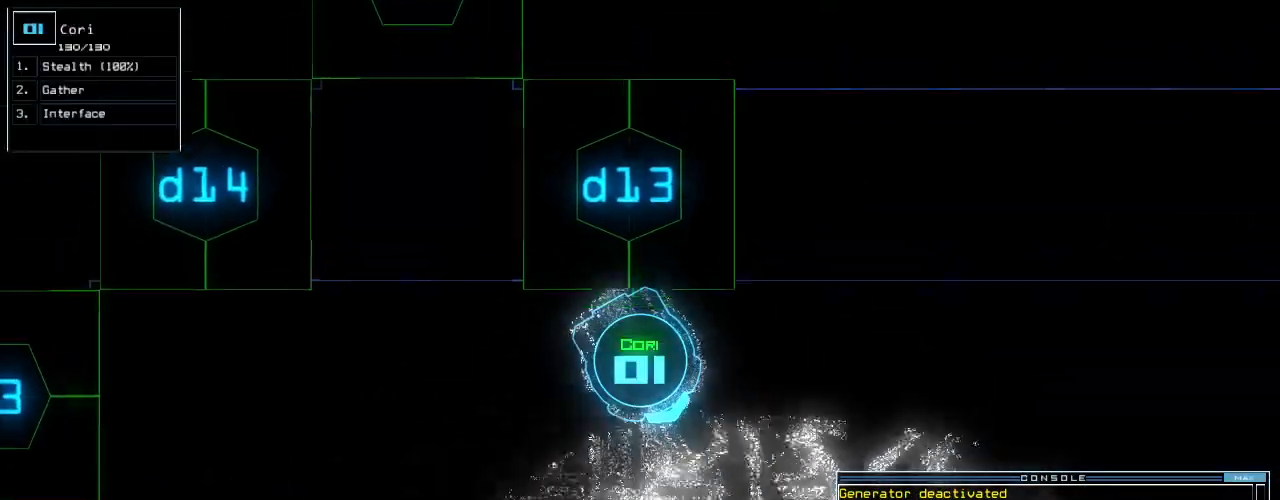
{"keys": ["left", "up"]}
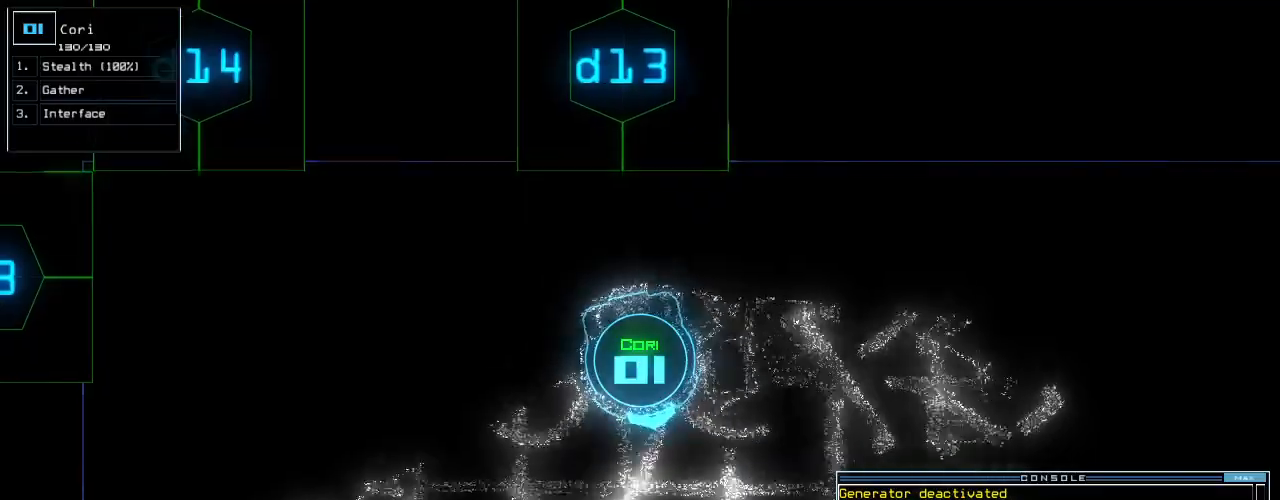
{"keys": [], "events": [[180, "return", "down"], [240, "return", "up"], [380, "left", "up"], [460, "up", "up"]]}
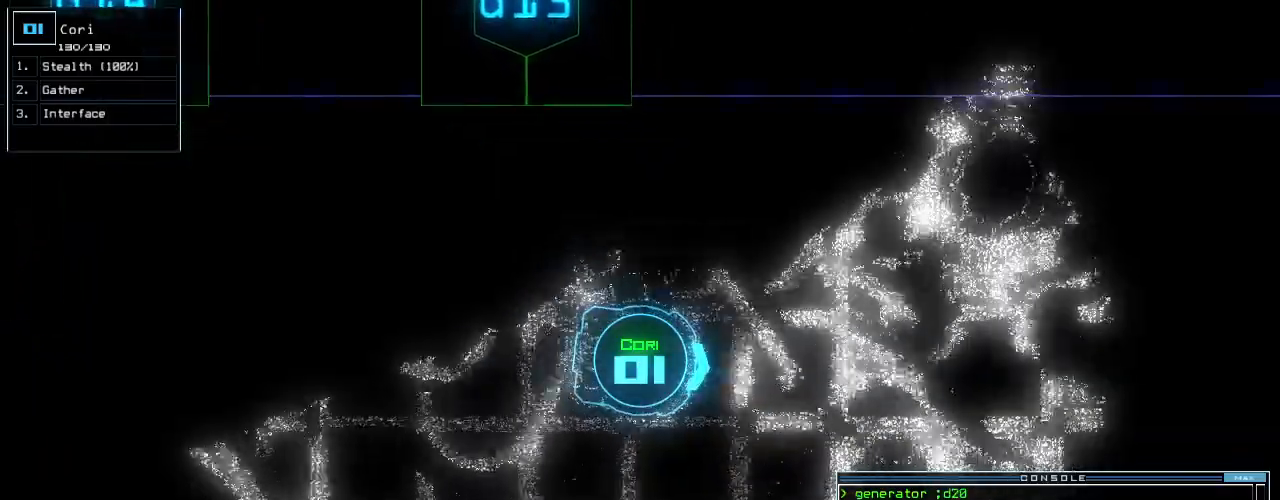
{"keys": ["down"], "events": [[40, "down", "down"], [200, "left", "down"], [480, "left", "up"]]}
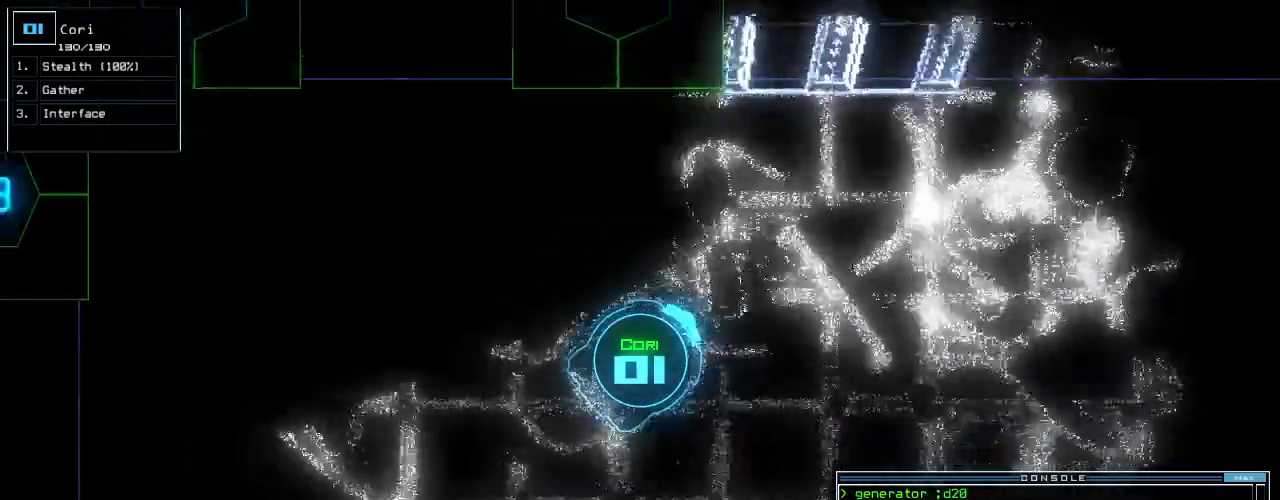
{"keys": ["down", "semicolon"], "events": [[60, "s", "down"], [100, "s", "up"], [180, "t", "down"], [260, "e", "down"], [280, "t", "up"], [340, "e", "up"], [400, "semicolon", "down"]]}
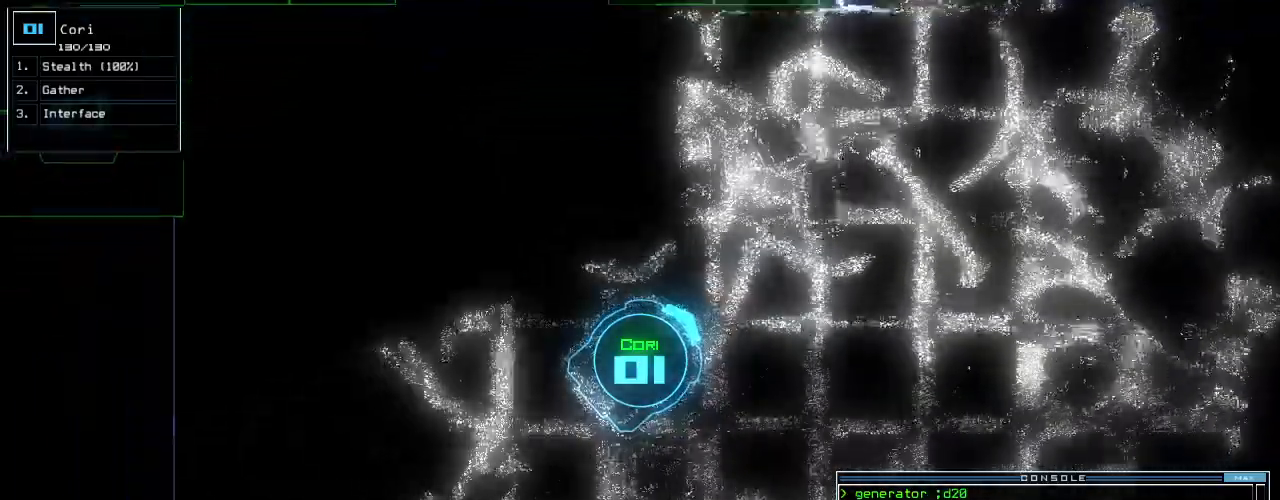
{"keys": ["down"], "events": [[20, "semicolon", "up"], [180, "right", "down"], [340, "right", "up"]]}
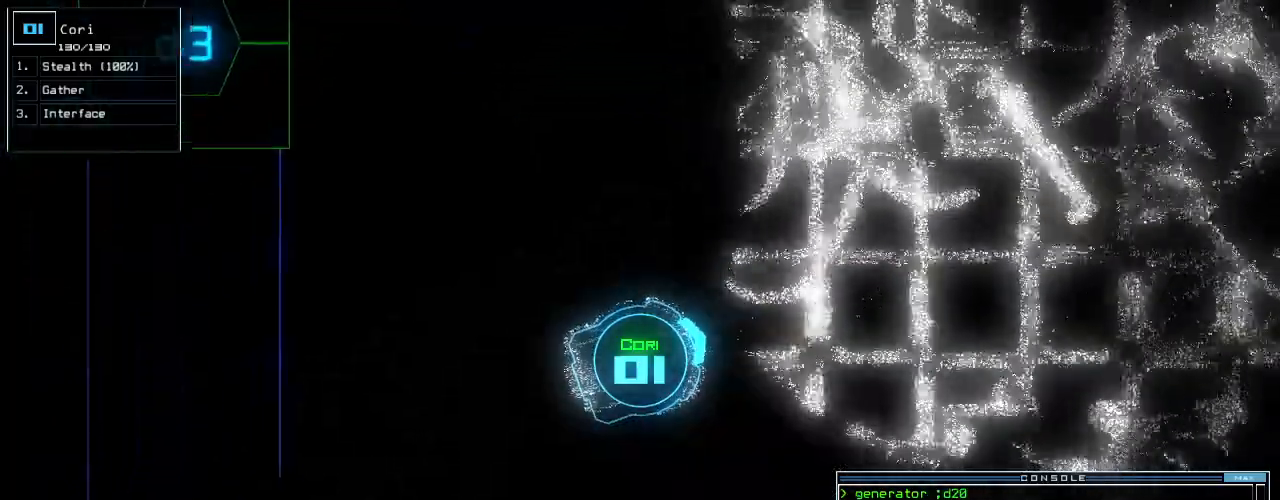
{"keys": ["down", "right"]}
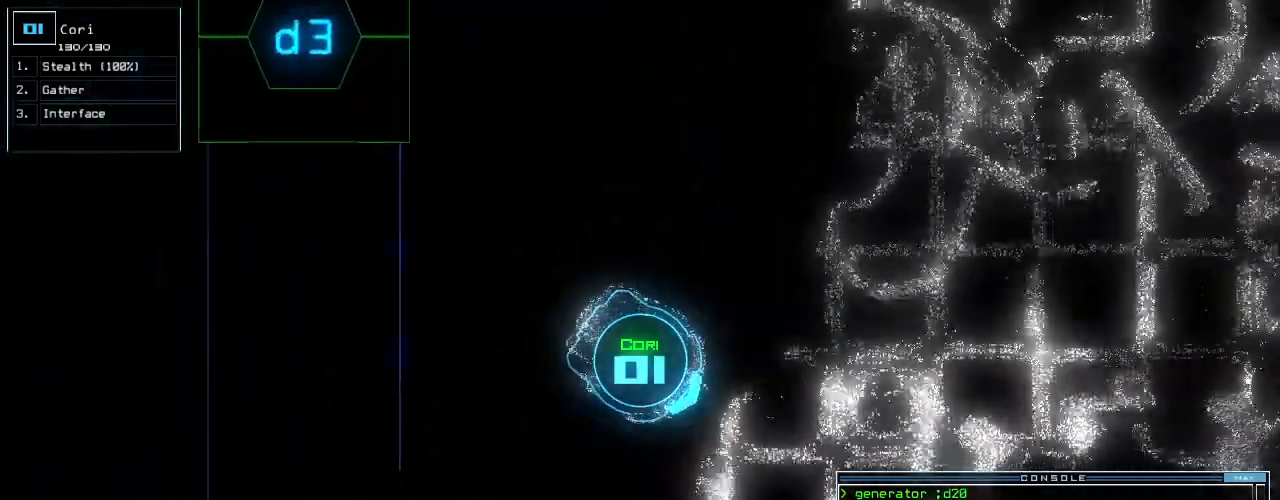
{"keys": ["down"], "events": [[220, "right", "up"], [360, "left", "down"], [380, "left", "up"]]}
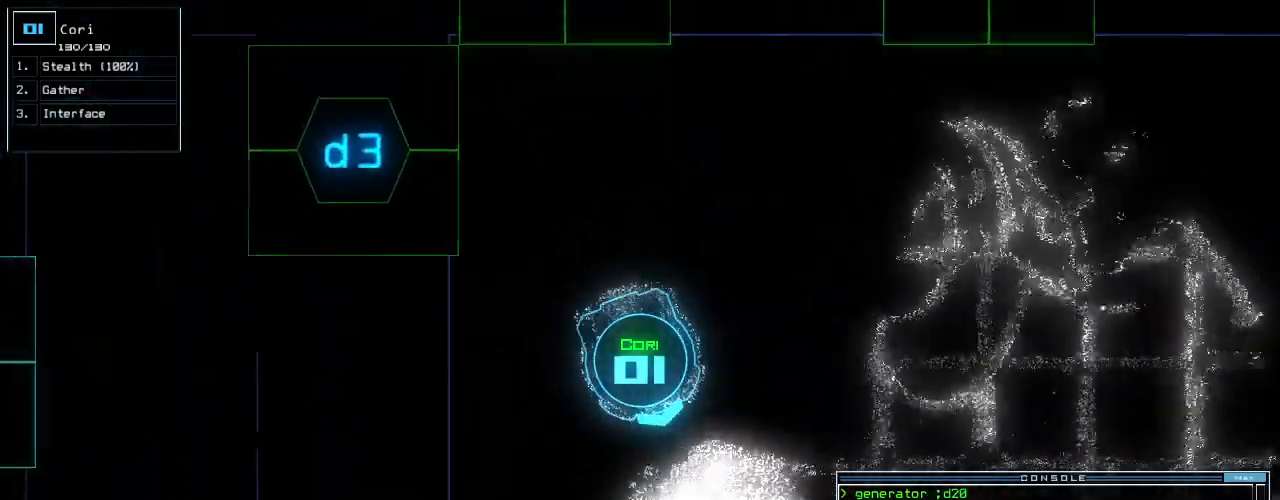
{"keys": ["down"], "events": [[140, "left", "down"], [400, "left", "up"]]}
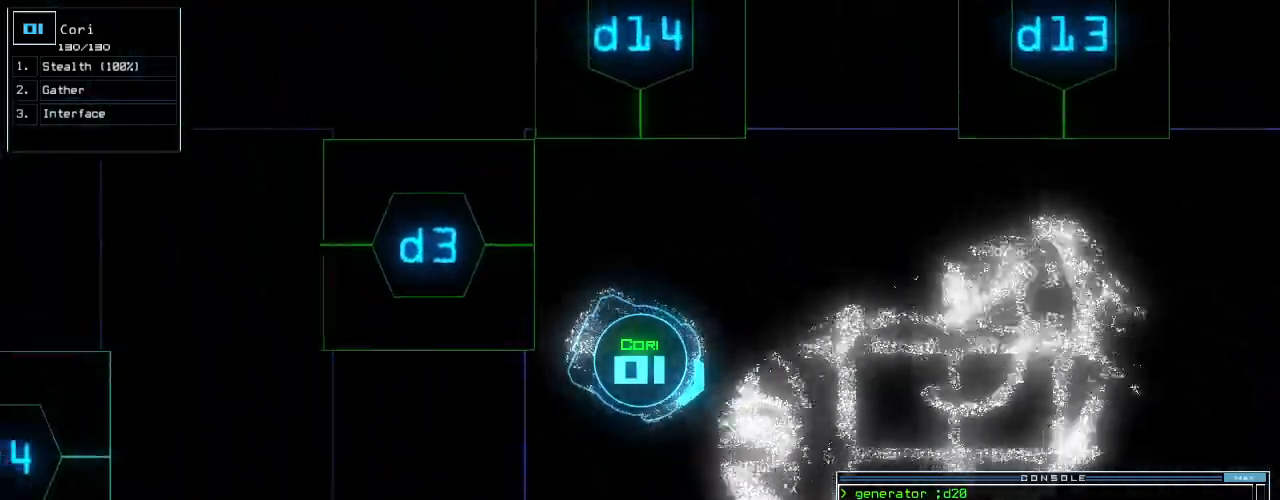
{"keys": [], "events": [[80, "down", "up"], [340, "left", "down"], [420, "left", "up"]]}
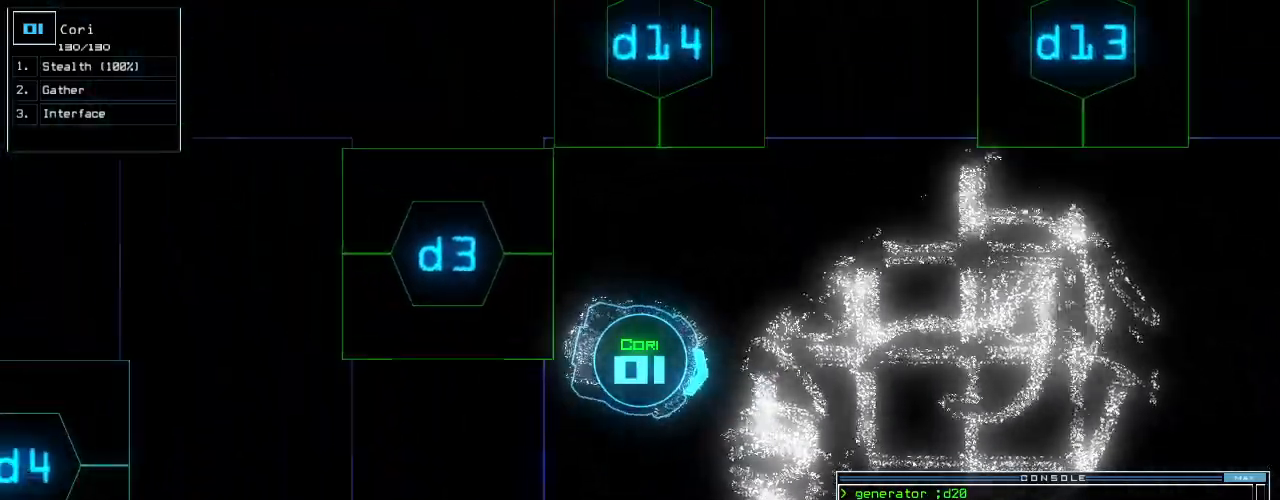
{"keys": [], "events": []}
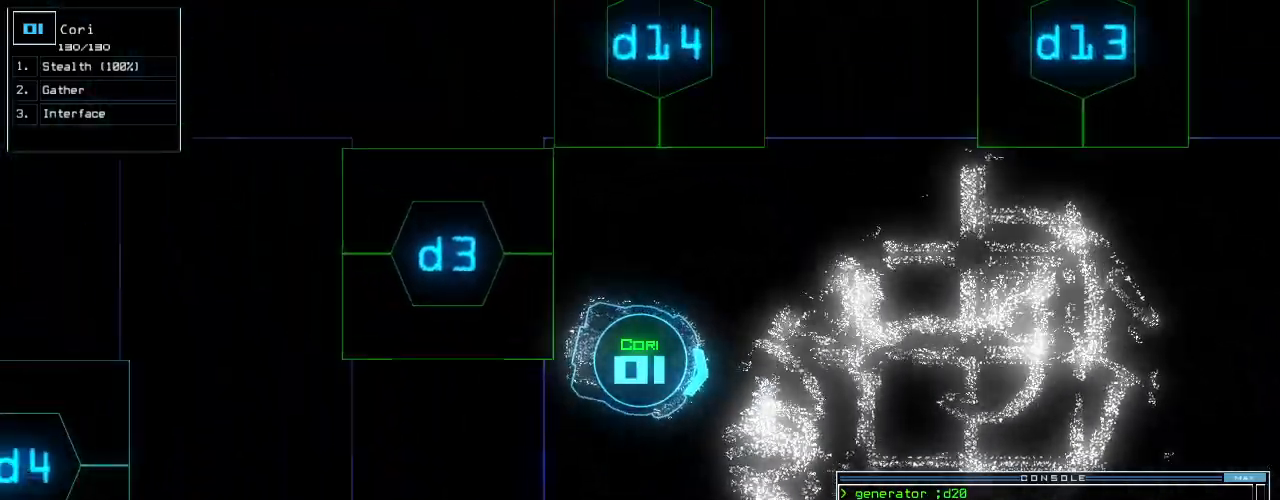
{"keys": ["left", "up"], "events": [[120, "return", "down"], [180, "return", "up"], [340, "up", "down"], [380, "left", "down"]]}
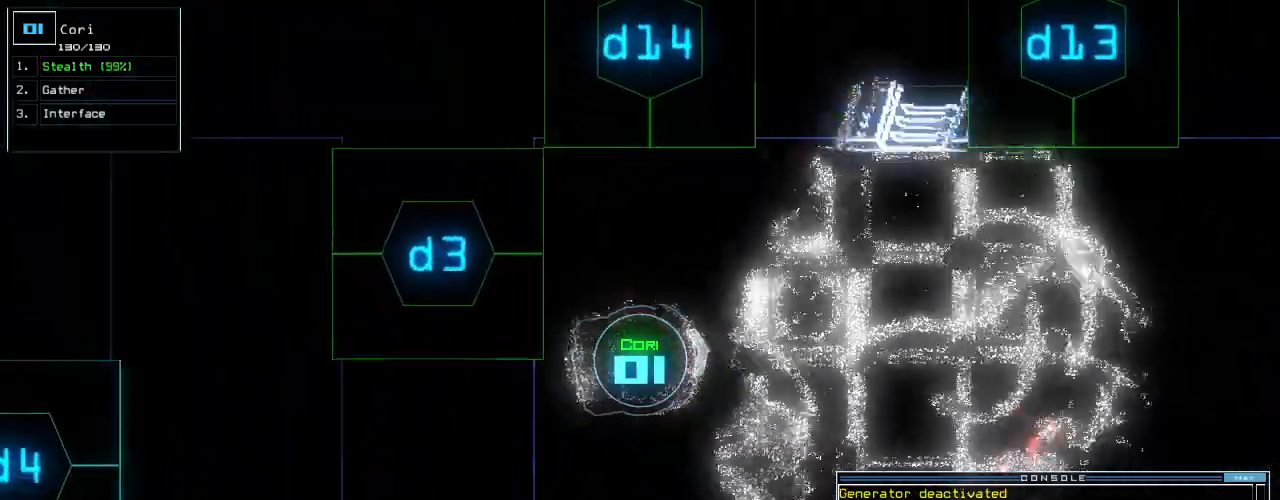
{"keys": ["up"], "events": [[120, "left", "up"], [420, "right", "down"], [500, "right", "up"]]}
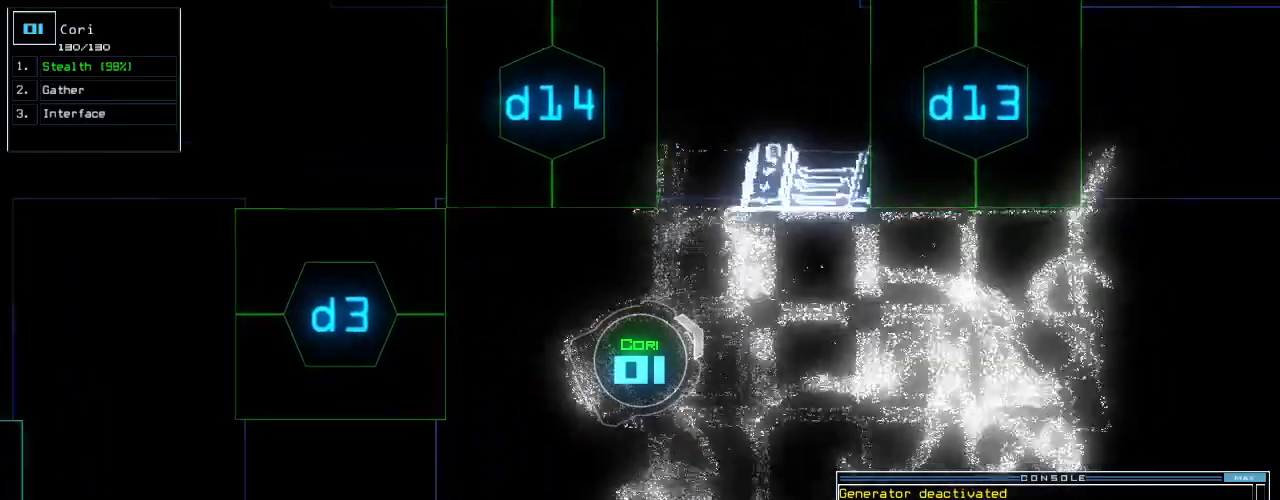
{"keys": ["up"], "events": [[360, "right", "down"], [460, "d", "down"], [460, "right", "up"], [500, "d", "up"]]}
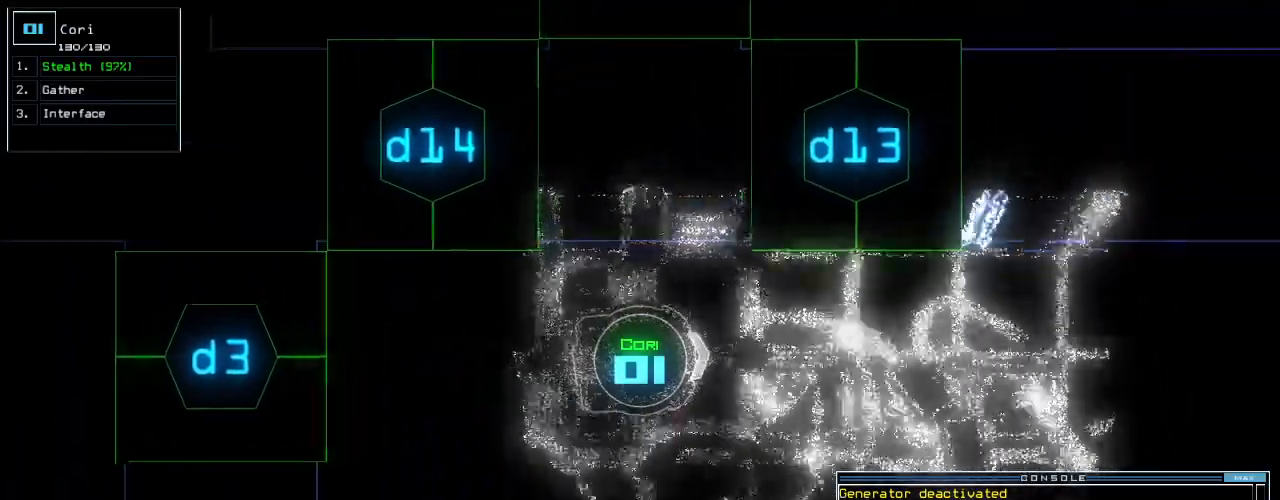
{"keys": ["up"], "events": [[140, "3", "down"], [220, "3", "up"], [220, "return", "down"], [320, "return", "up"]]}
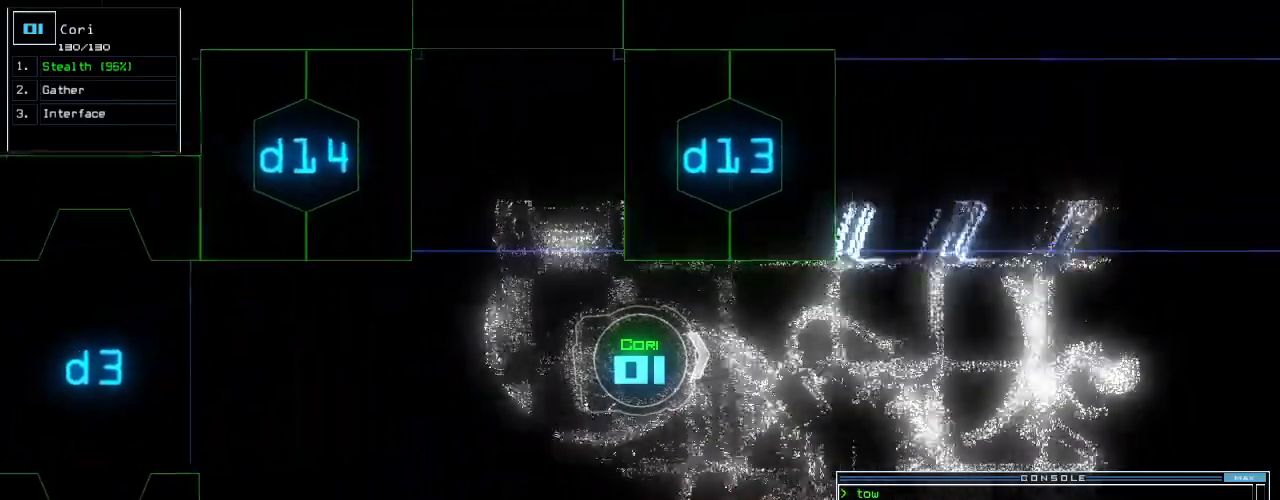
{"keys": ["up"], "events": [[40, "right", "down"], [100, "right", "up"]]}
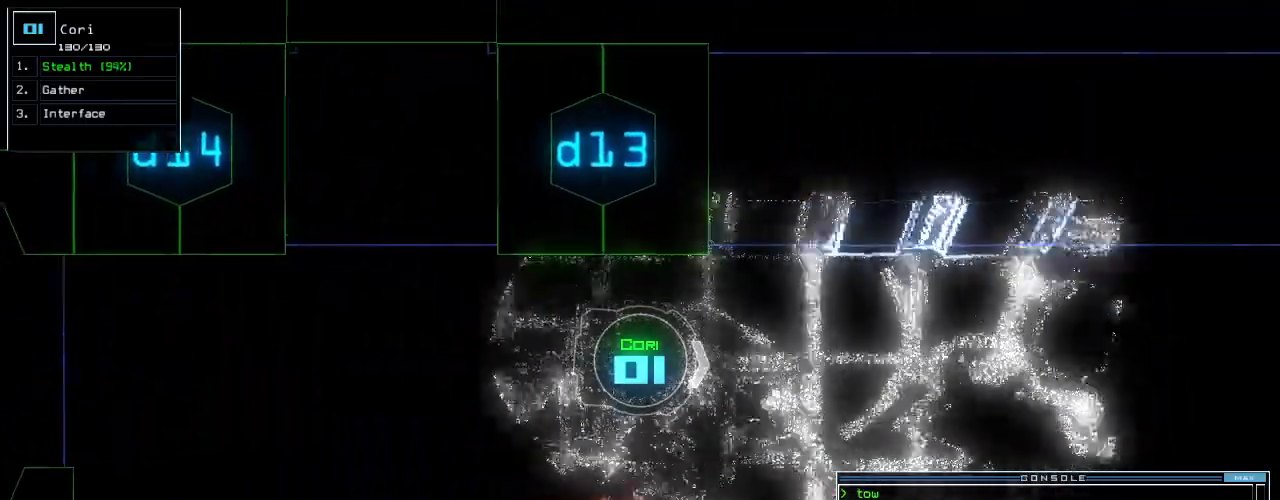
{"keys": ["right", "up"], "events": [[100, "right", "down"], [200, "right", "up"], [500, "right", "down"]]}
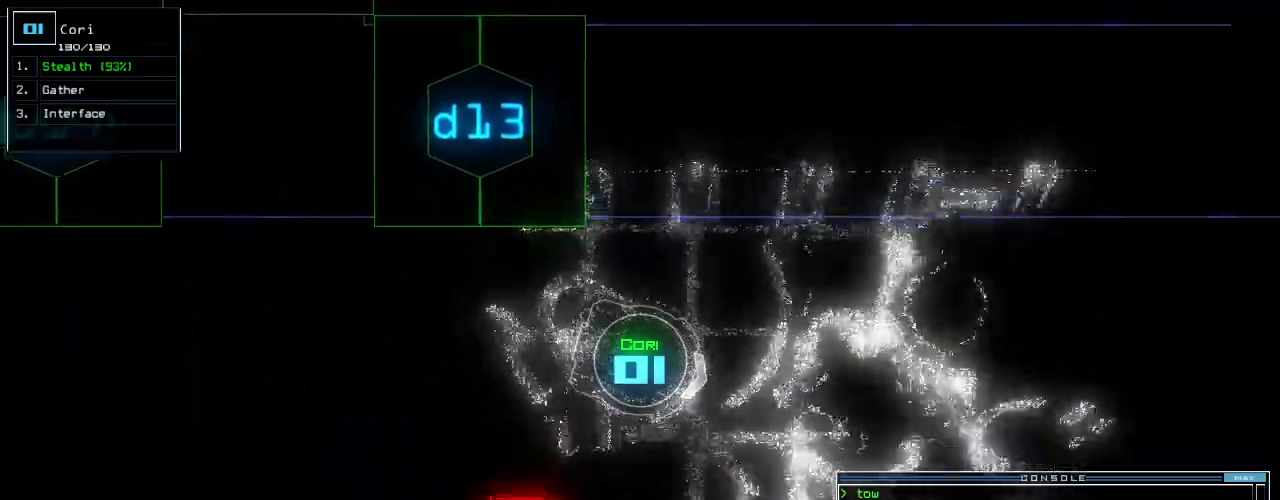
{"keys": ["right", "up"], "events": [[180, "right", "up"], [440, "right", "down"]]}
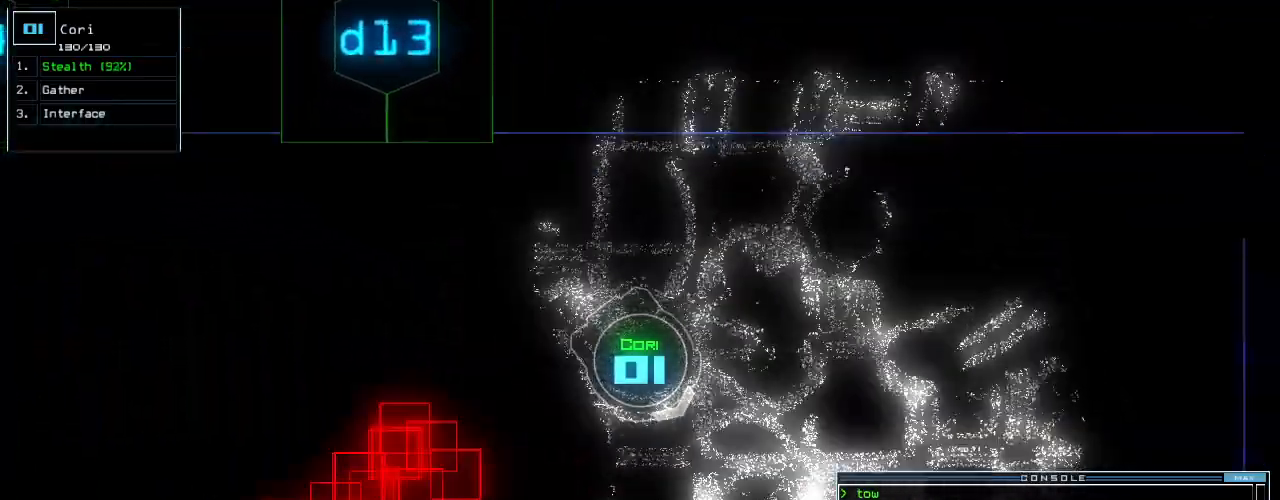
{"keys": ["up"], "events": [[80, "right", "up"], [340, "left", "down"], [460, "left", "up"]]}
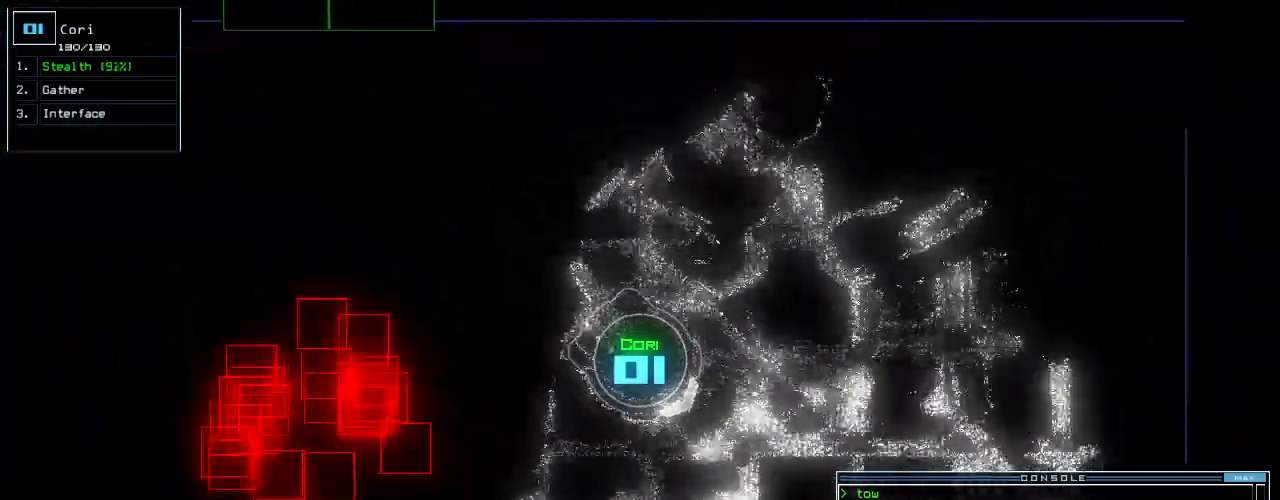
{"keys": ["up"], "events": []}
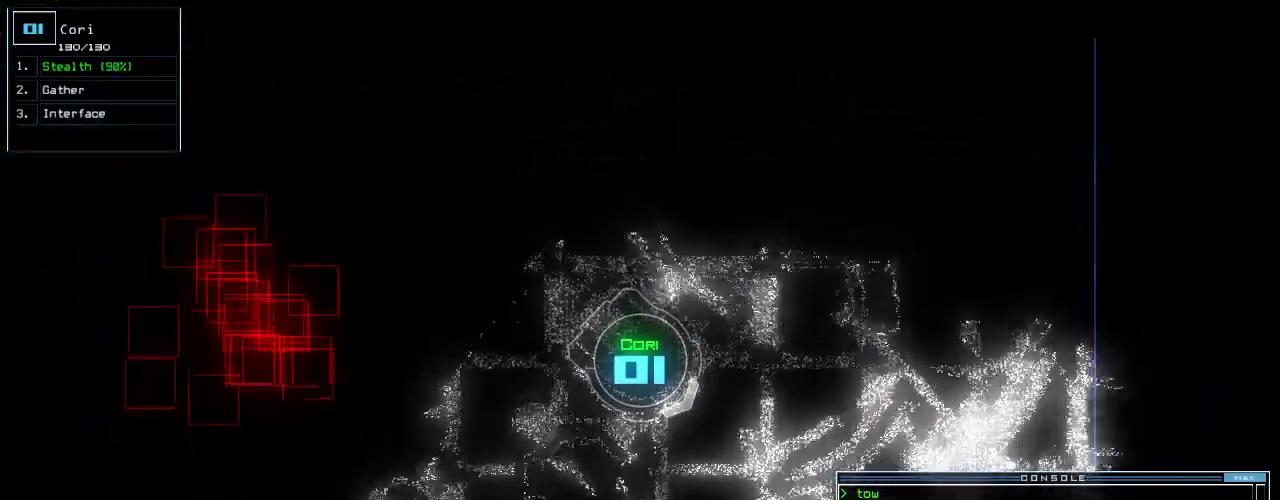
{"keys": ["up"], "events": [[60, "left", "down"], [220, "left", "up"], [380, "d", "down"], [460, "d", "up"]]}
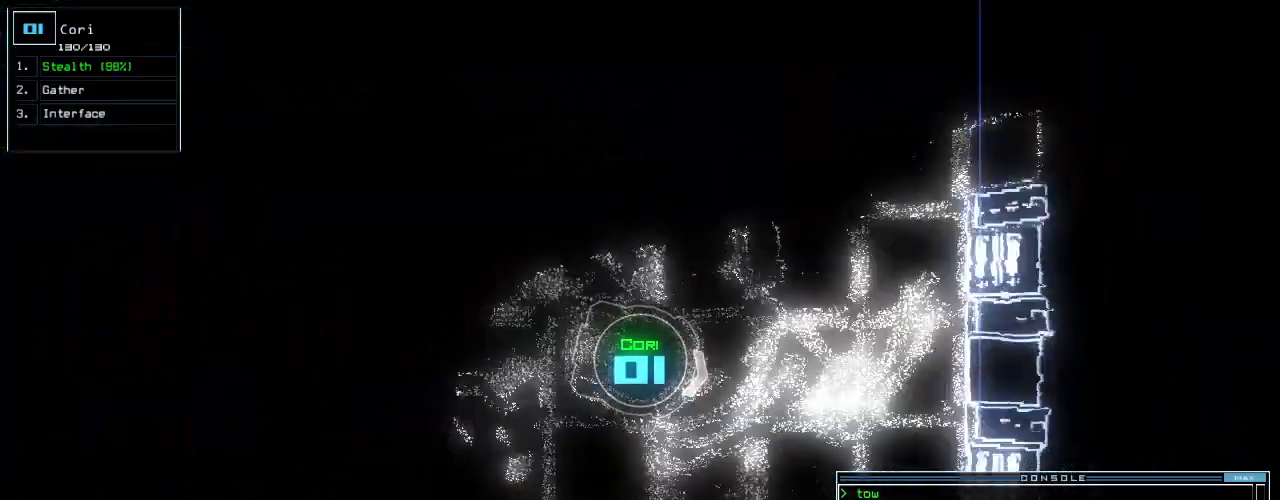
{"keys": ["up"], "events": [[180, "1", "down"], [200, "right", "down"], [240, "1", "up"], [340, "2", "down"], [420, "2", "up"], [460, "right", "up"]]}
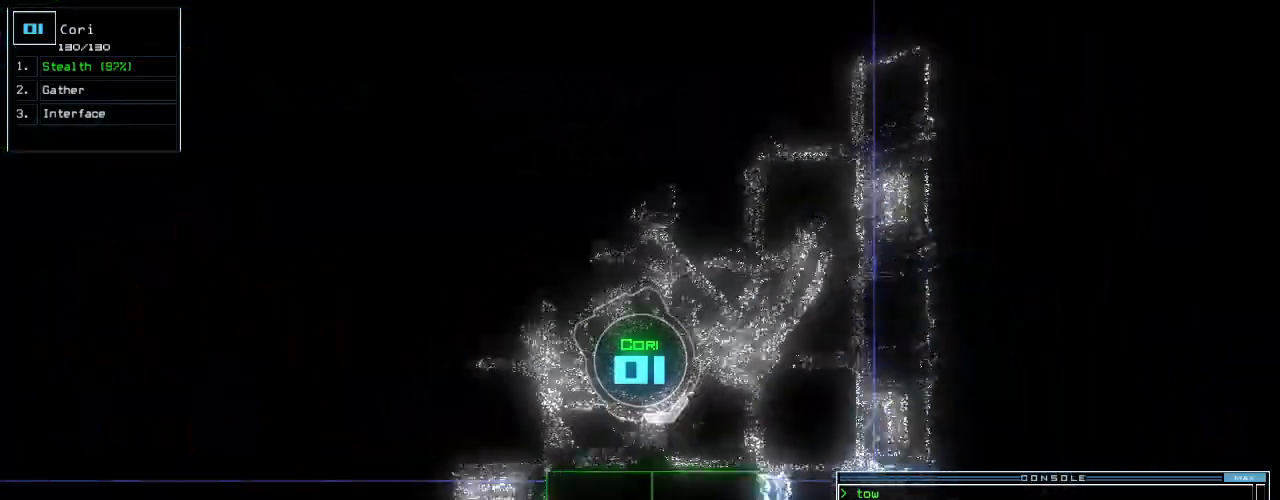
{"keys": ["d", "space", "up"], "events": [[80, "return", "down"], [180, "return", "up"], [340, "right", "down"], [460, "d", "down"], [480, "right", "up"], [480, "space", "down"]]}